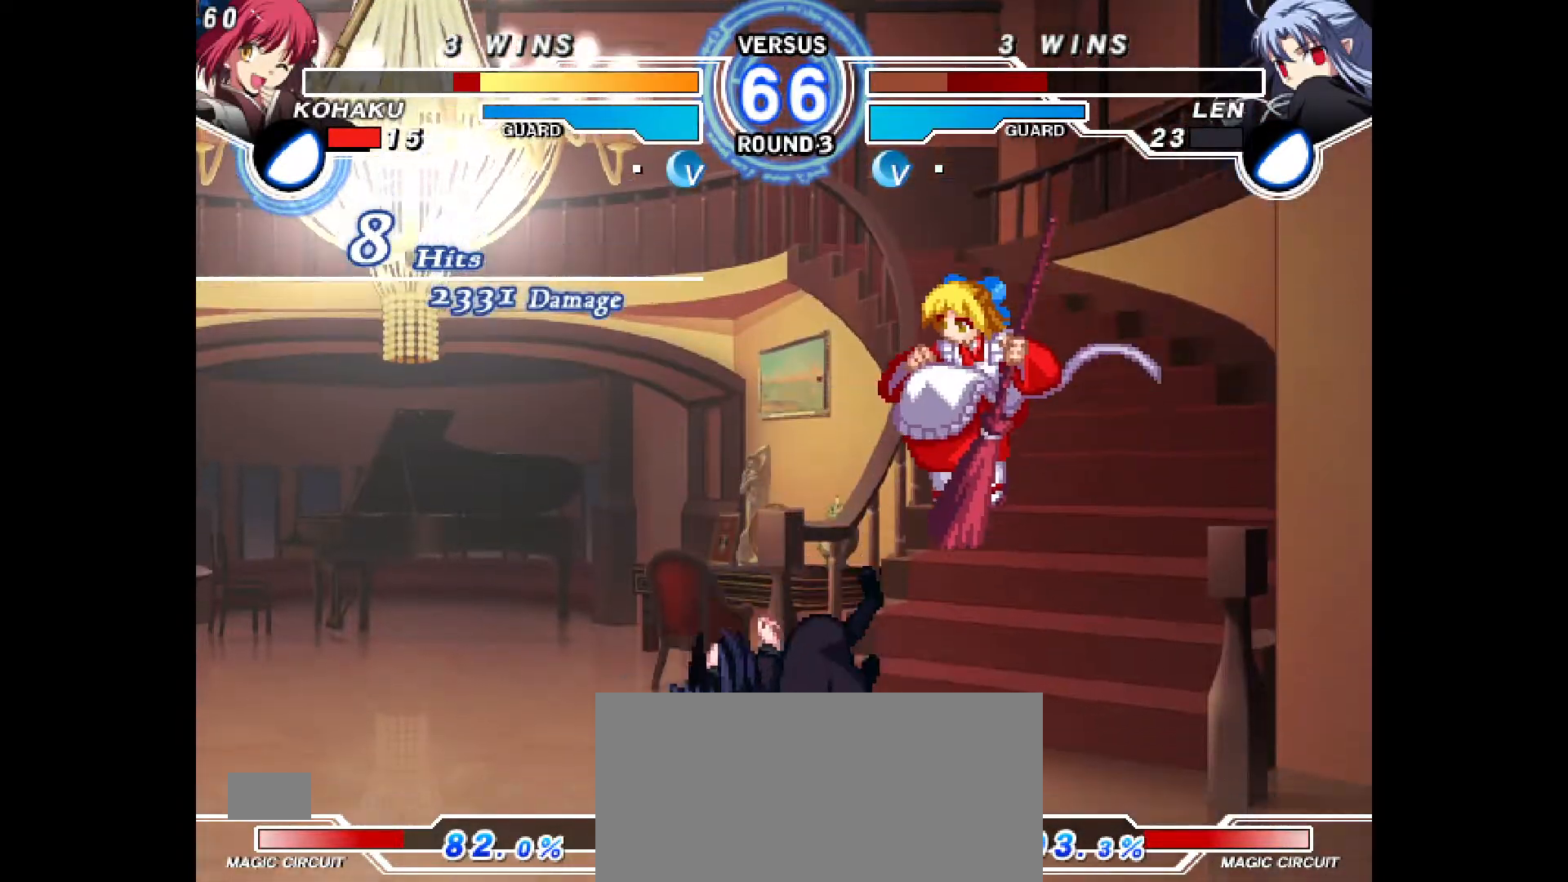
Gameplay with a controller (PlayStation layout); each line is a JSON object with the inputs held at the frame after it. "events" lists button and stick changes between this image and that frame as [ms after this image, input, new state], when the widget could be followed in between. Not read: L3 R3.
{"buttons": ["CROSS"]}
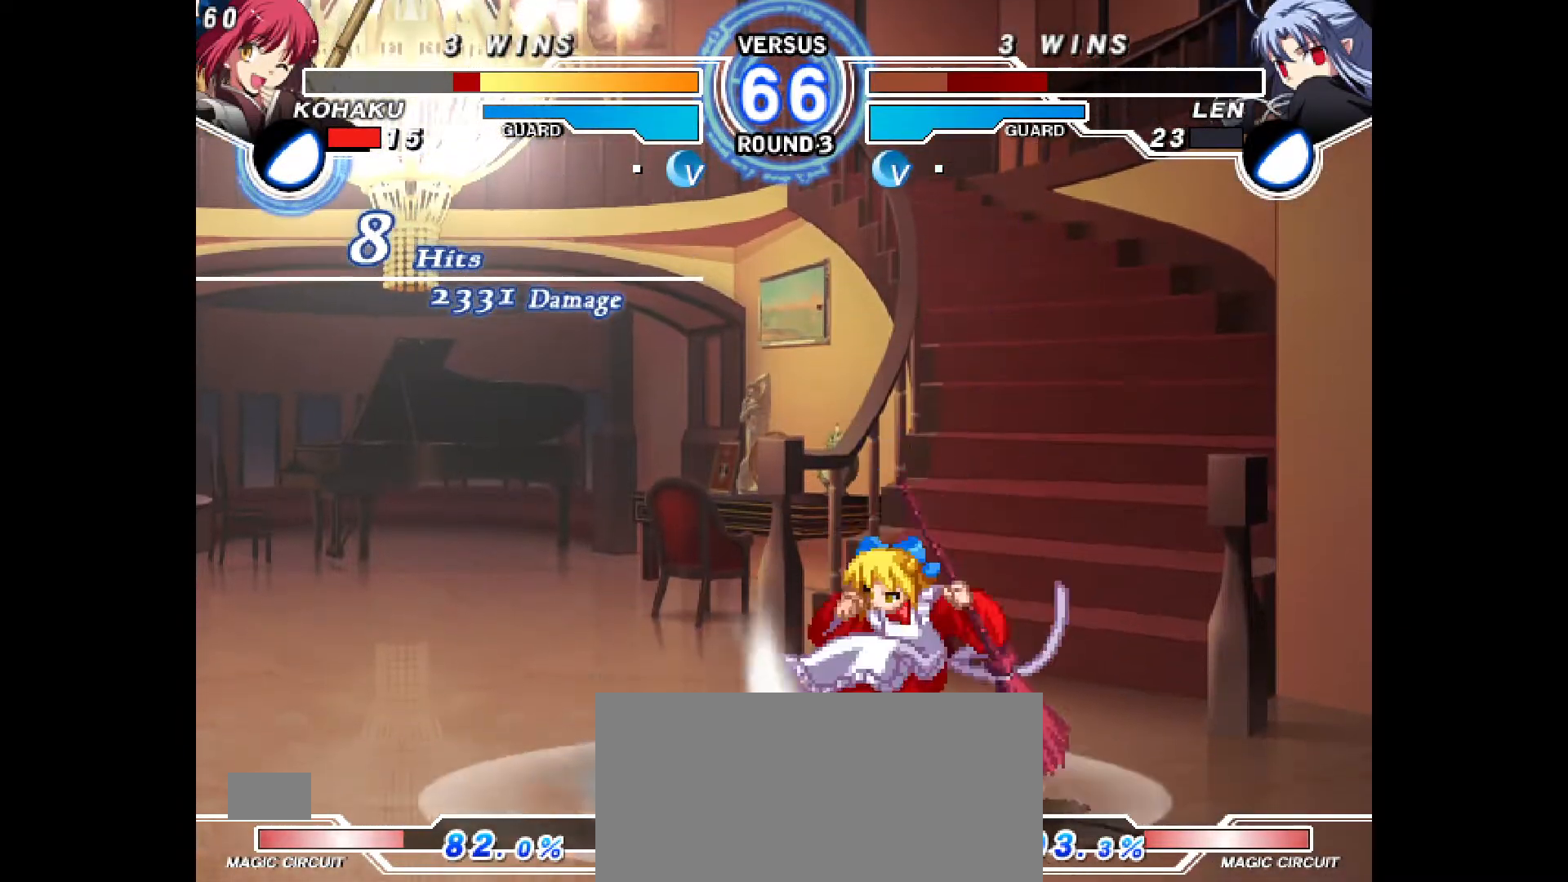
{"buttons": [], "events": [[100, "CROSS", "up"], [200, "CROSS", "down"], [300, "CROSS", "up"], [400, "CROSS", "down"], [483, "CROSS", "up"]]}
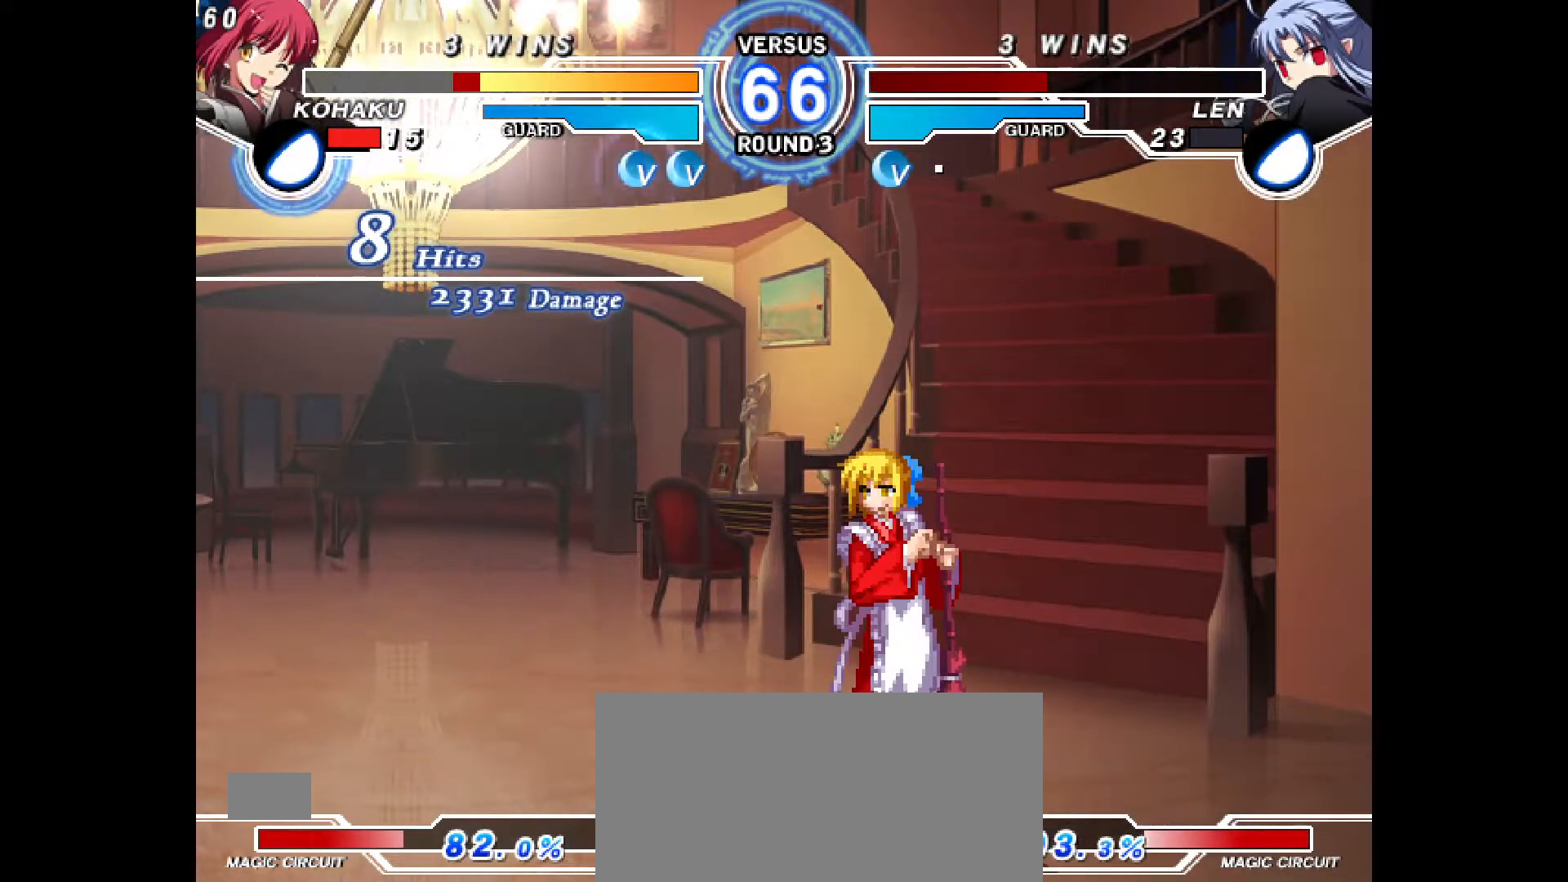
{"buttons": ["CROSS"], "events": [[83, "CROSS", "down"], [183, "CROSS", "up"], [267, "CROSS", "down"], [367, "CROSS", "up"], [467, "CROSS", "down"]]}
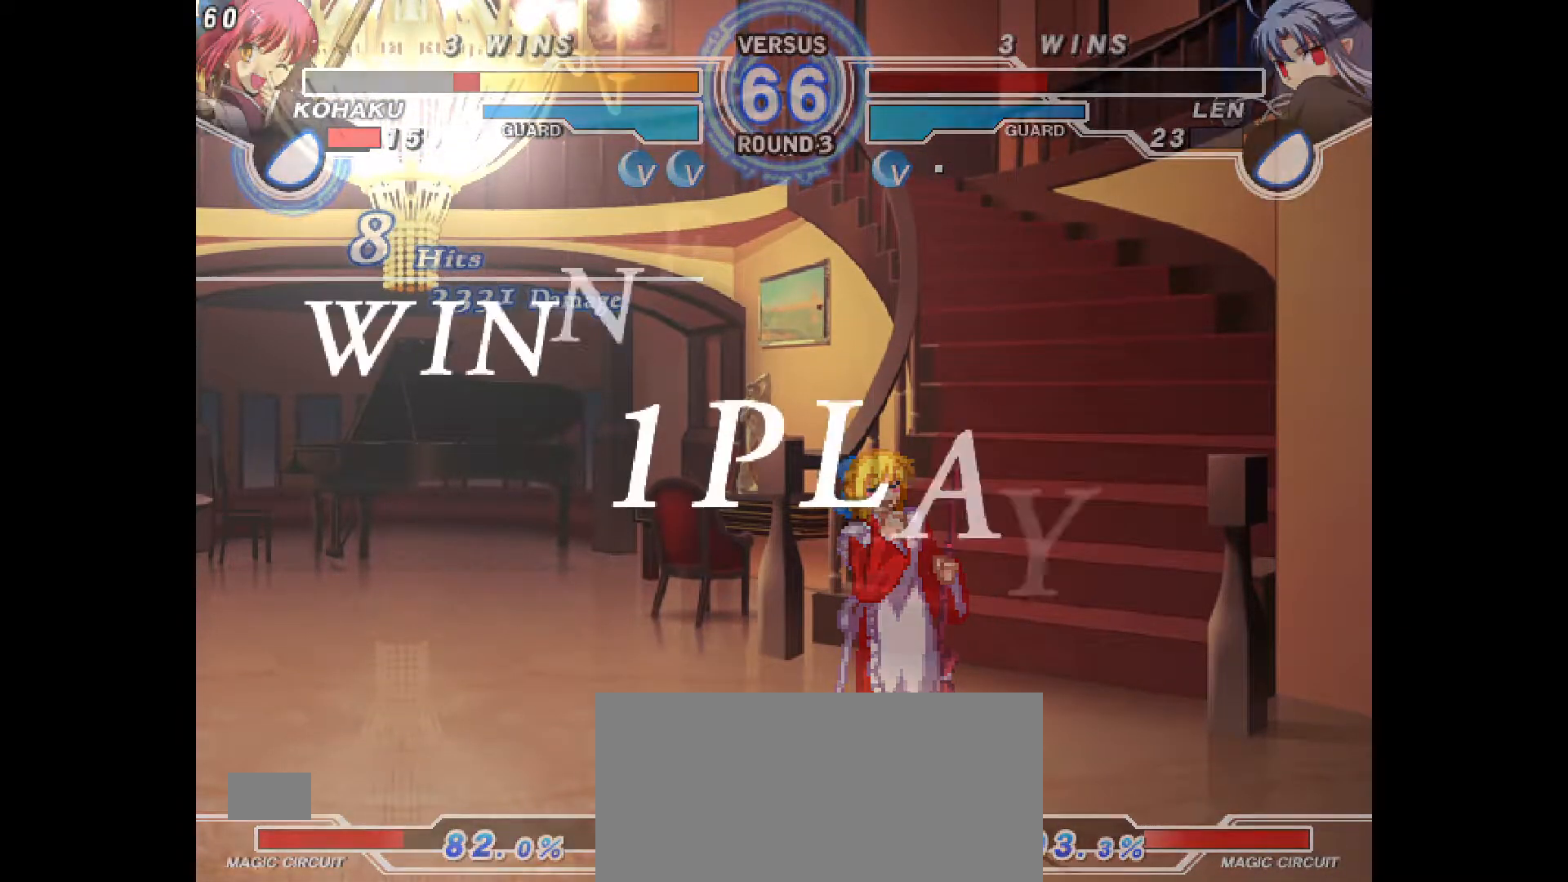
{"buttons": [], "events": [[50, "CROSS", "up"], [150, "CROSS", "down"], [233, "CROSS", "up"], [367, "CROSS", "down"], [450, "CROSS", "up"]]}
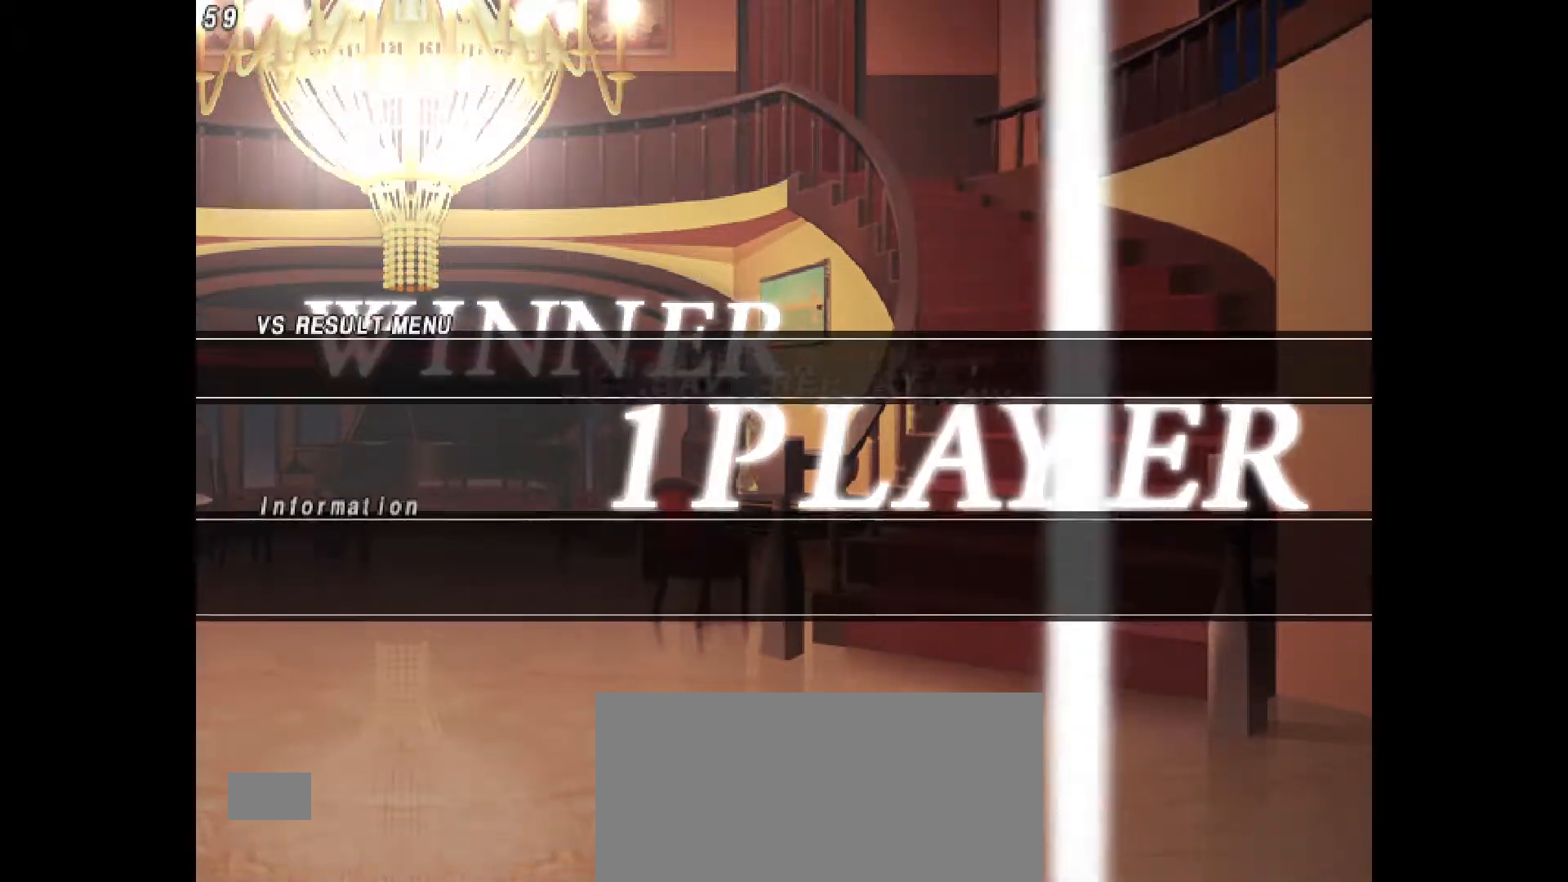
{"buttons": [], "events": [[50, "CROSS", "down"], [150, "CROSS", "up"], [233, "CROSS", "down"], [333, "CROSS", "up"], [417, "CROSS", "down"], [500, "CROSS", "up"]]}
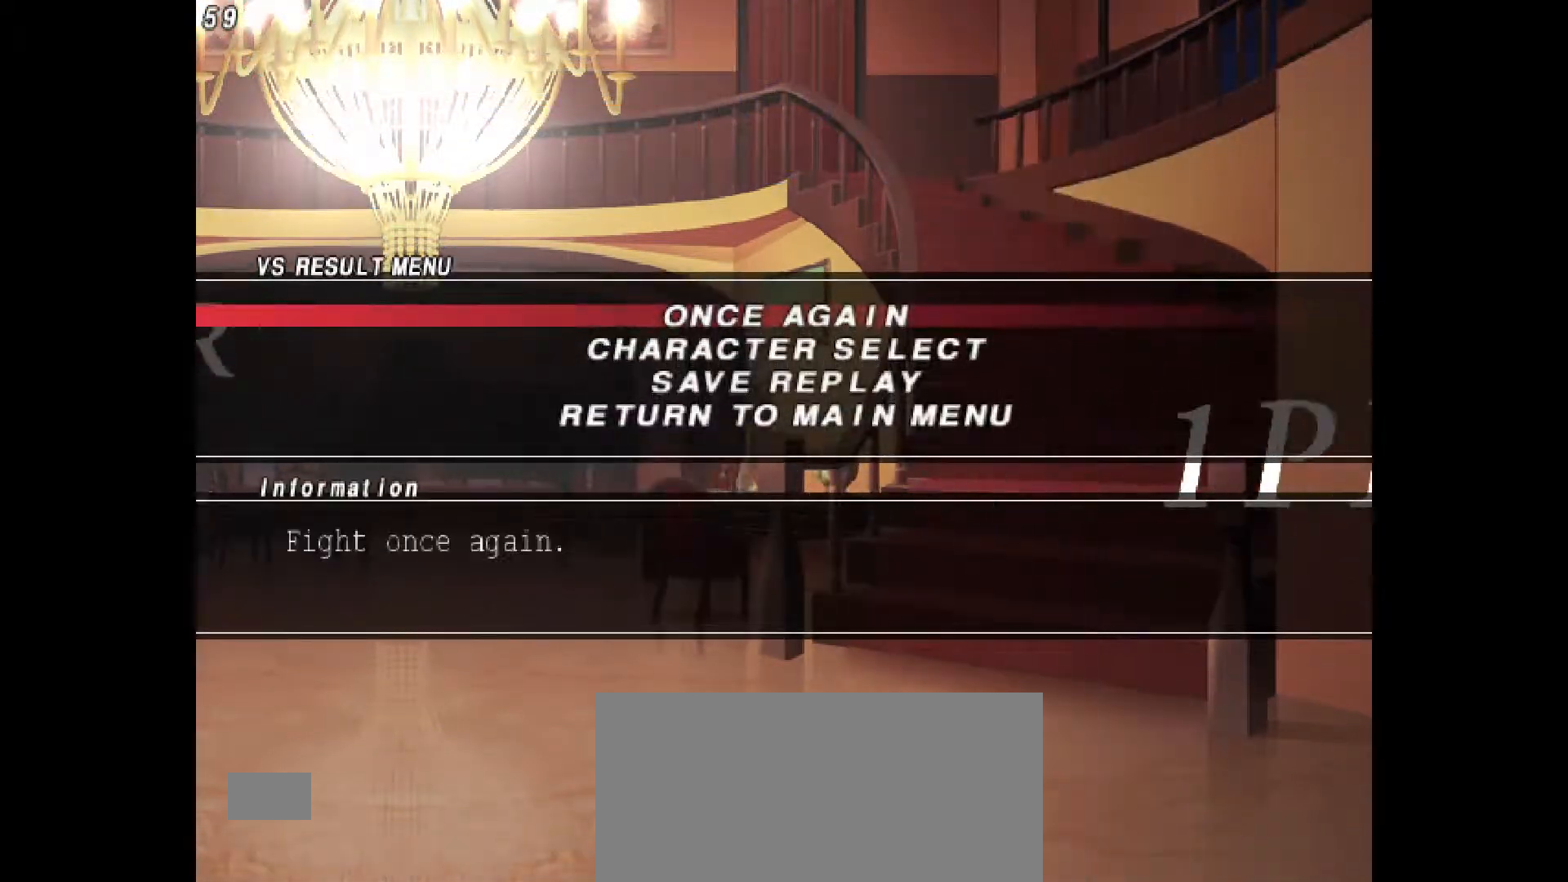
{"buttons": ["CROSS"], "events": [[83, "CROSS", "down"], [167, "CROSS", "up"], [267, "CROSS", "down"], [333, "CROSS", "up"], [450, "CROSS", "down"]]}
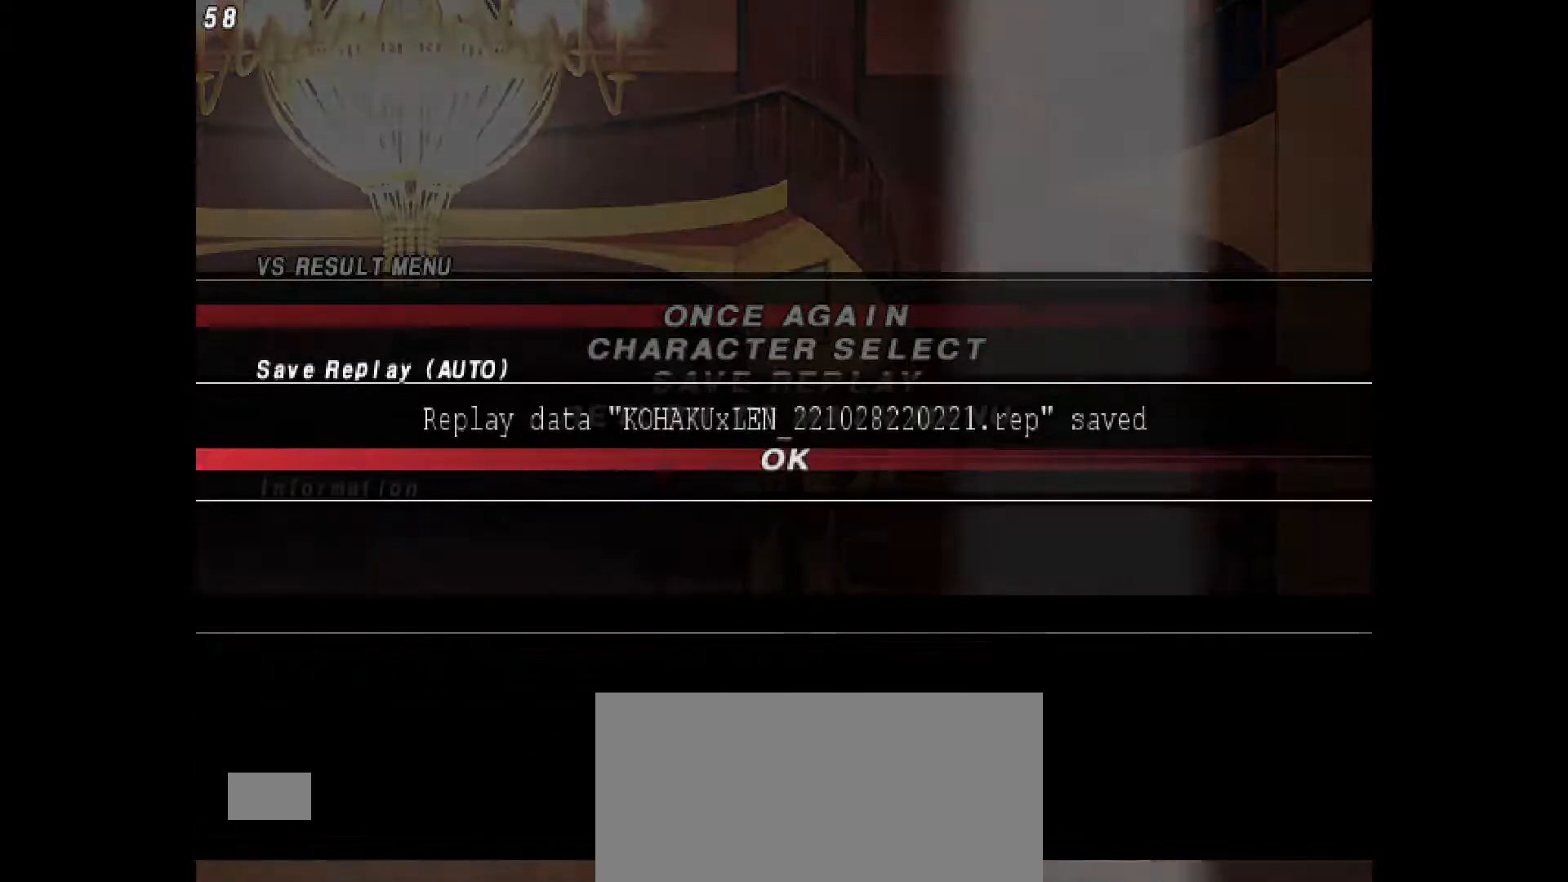
{"buttons": ["CROSS"], "events": [[33, "CROSS", "up"], [133, "CROSS", "down"], [217, "CROSS", "up"], [300, "CROSS", "down"], [383, "CROSS", "up"], [483, "CROSS", "down"]]}
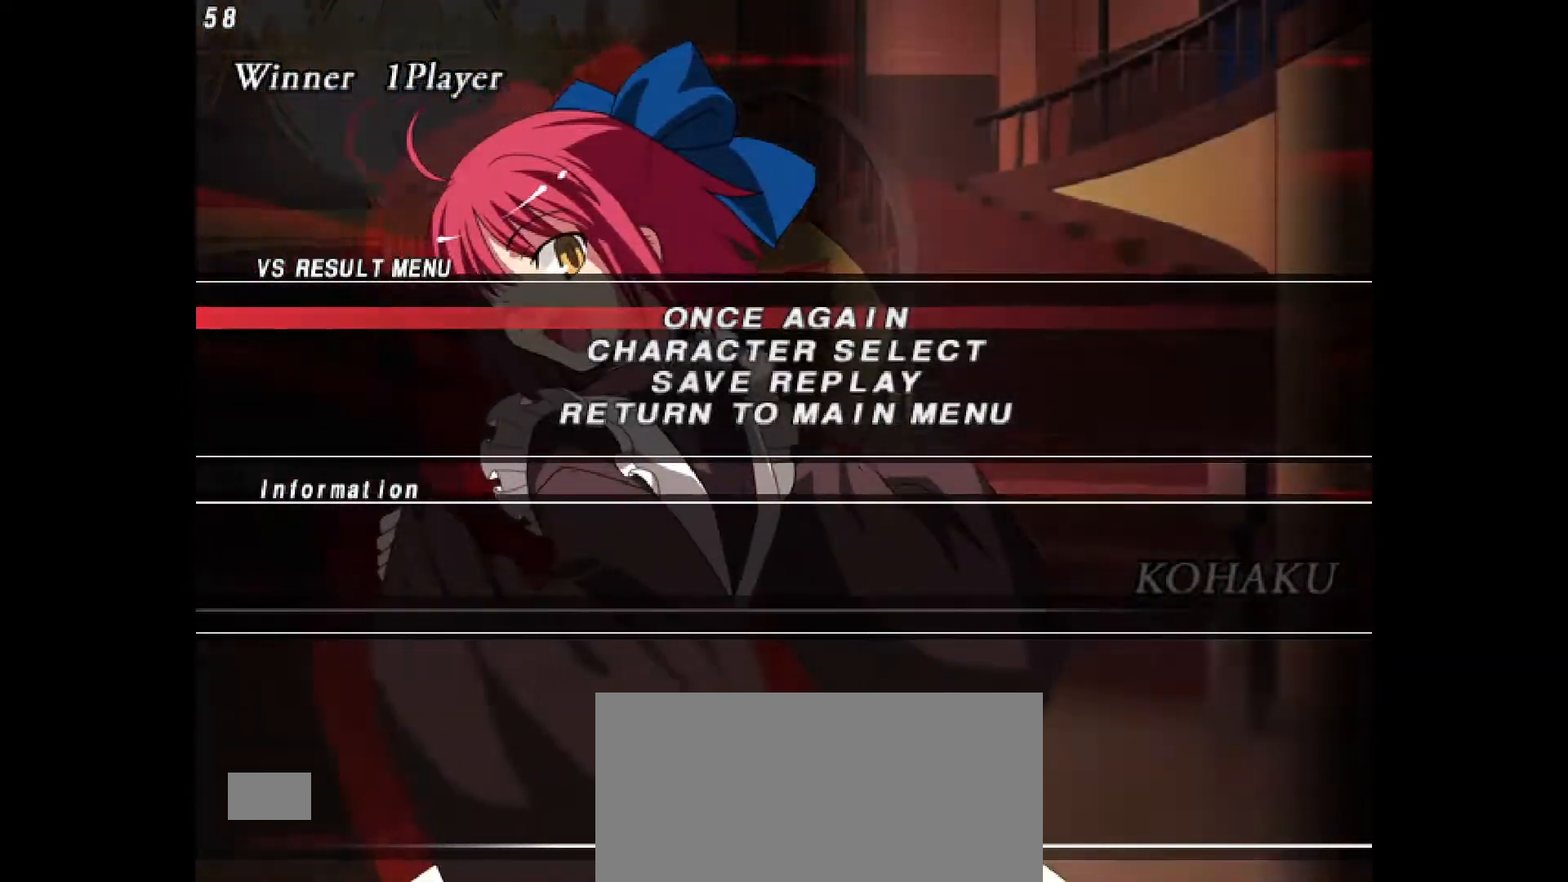
{"buttons": [], "events": [[83, "CROSS", "up"], [183, "CROSS", "down"], [267, "CROSS", "up"], [367, "CROSS", "down"], [467, "CROSS", "up"]]}
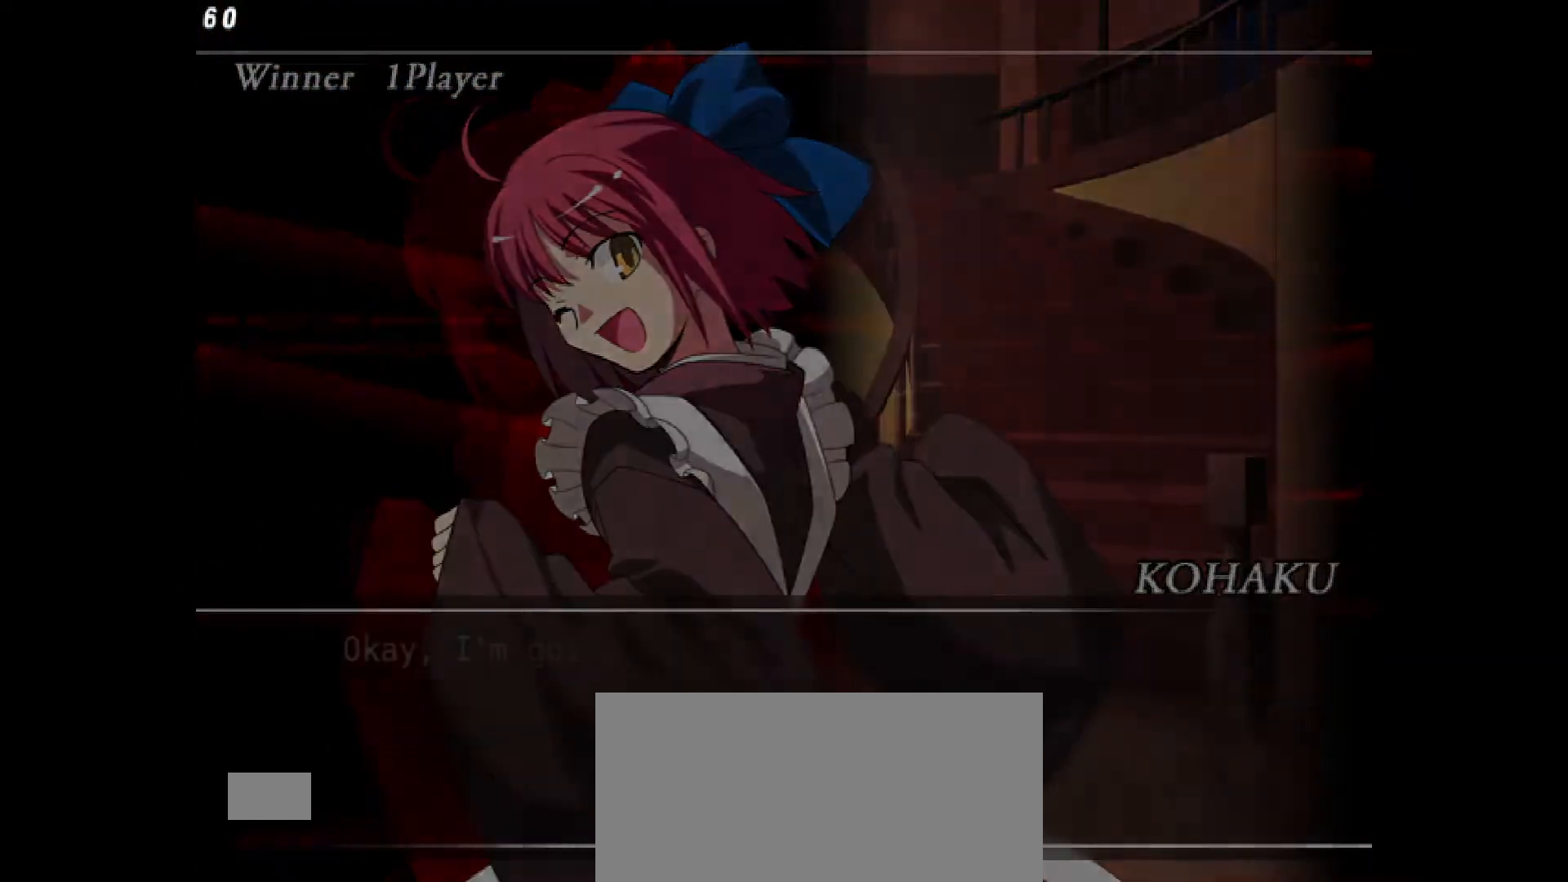
{"buttons": ["CROSS"], "events": [[67, "CROSS", "down"], [133, "CROSS", "up"], [250, "CROSS", "down"], [300, "CROSS", "up"], [450, "CROSS", "down"]]}
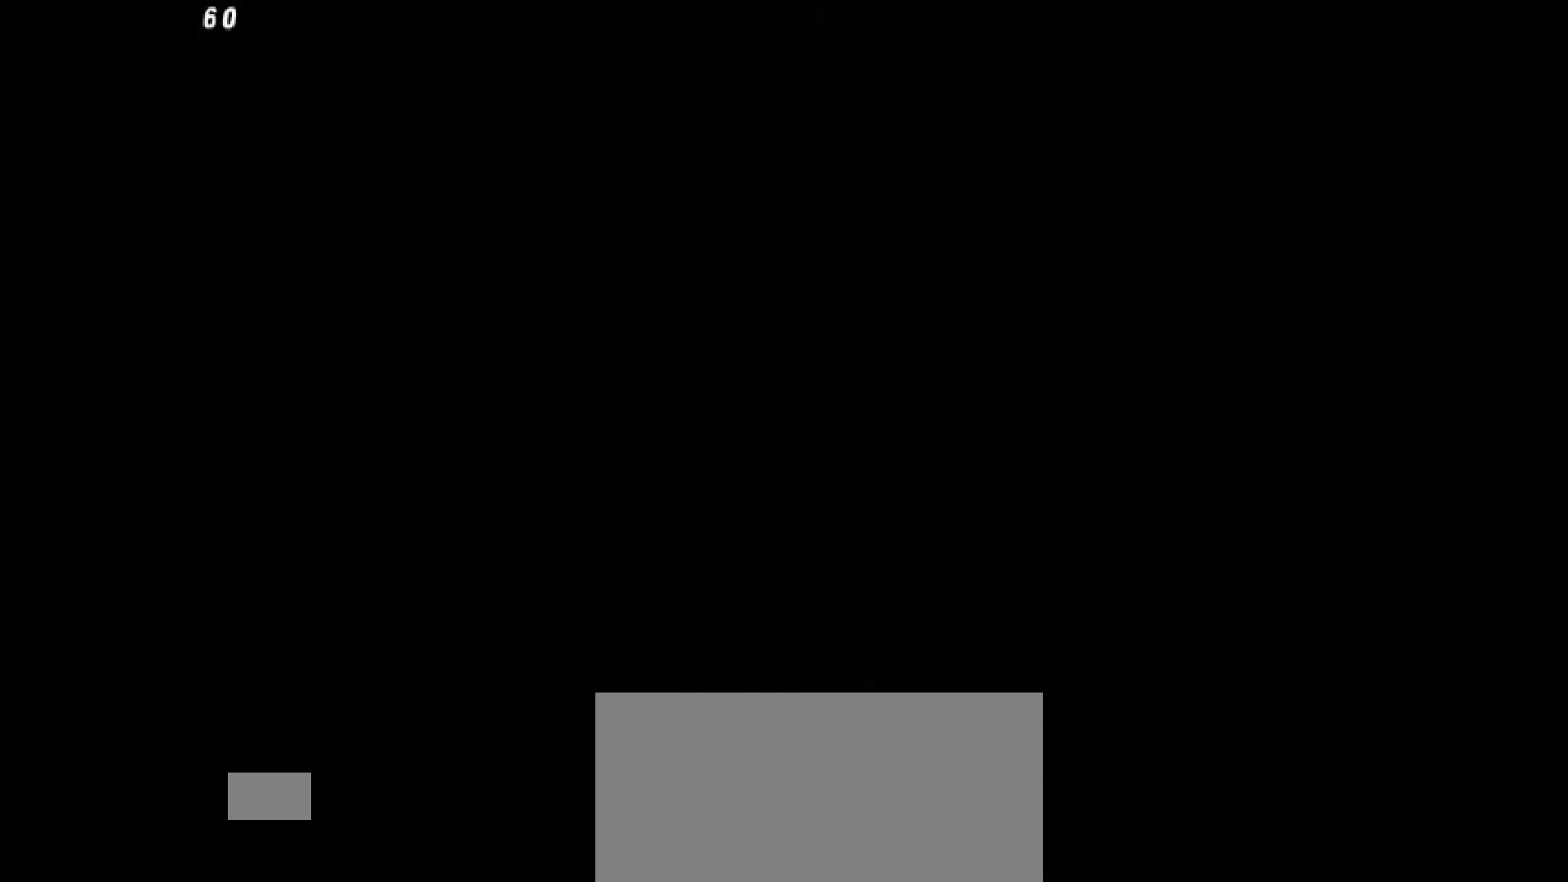
{"buttons": [], "events": [[50, "CROSS", "up"], [150, "CROSS", "down"], [250, "CROSS", "up"], [367, "CROSS", "down"], [450, "CROSS", "up"]]}
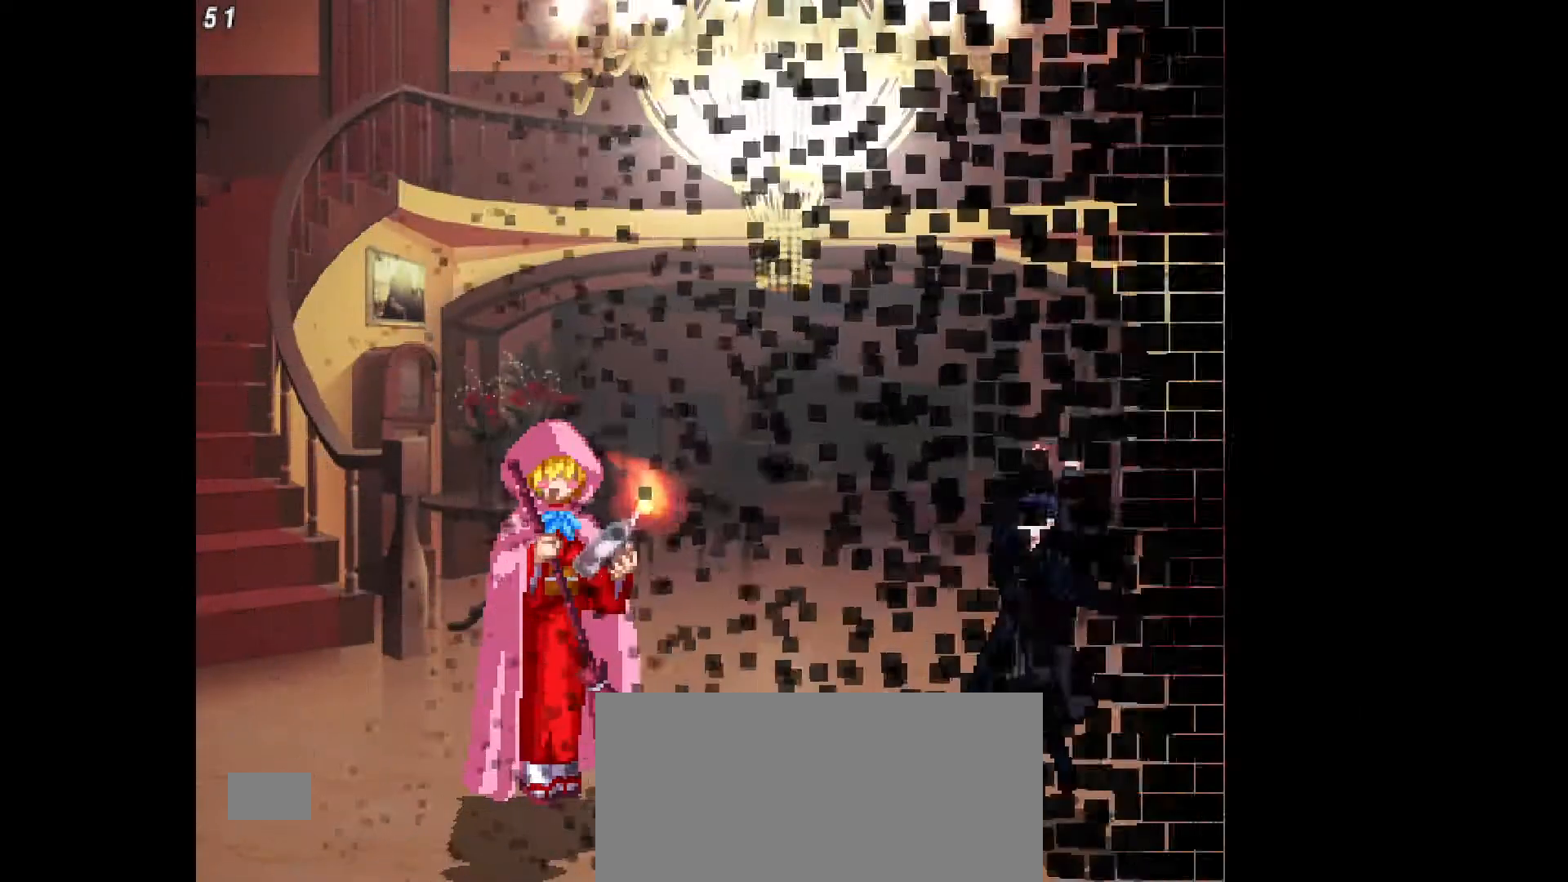
{"buttons": [], "events": [[167, "CROSS", "down"], [267, "CROSS", "up"], [367, "CROSS", "down"], [383, "R1", "down"], [433, "CROSS", "up"], [500, "R1", "up"]]}